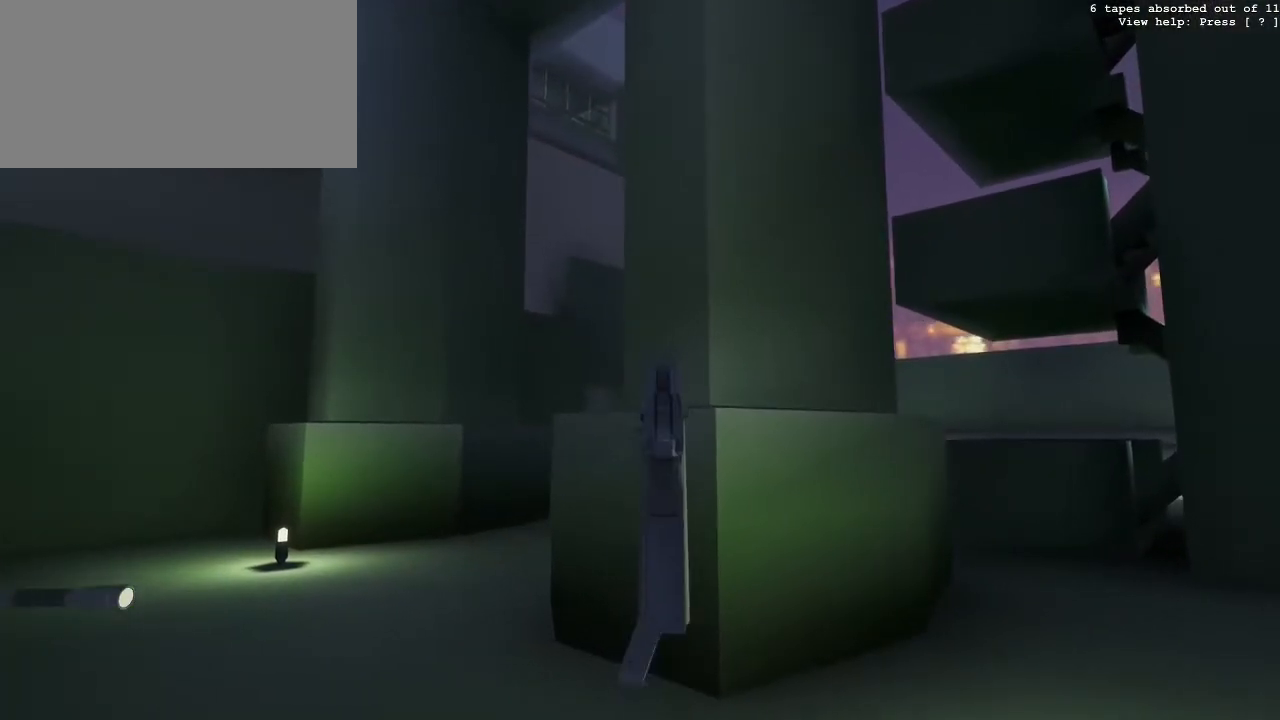
Gameplay with keyboard and mouse; each line is a JSON object with the keys and mouse buttons held at the frame after it. "events" lists presses ("down") and releases ("up") of "0", "1", "2", "3", "4", "5", "6", "7", "8", "9", "a", "c", "d", "e", "f", "g", "q", "r", "s", "space", "t", "tilde", "v", "w", "x", "z", "mouse_left" and "mouse_right" between this image and that frame as [ms after this image, input, new state], when the widget could be followed in between. "mouse_left", "mouse_right" = the "left", "right" buttons of the "mouse" list. No other keys are recorded. Not read: mouse_move.
{"keys": ["a", "w"], "mouse": ["right"], "events": [[150, "w", "down"]]}
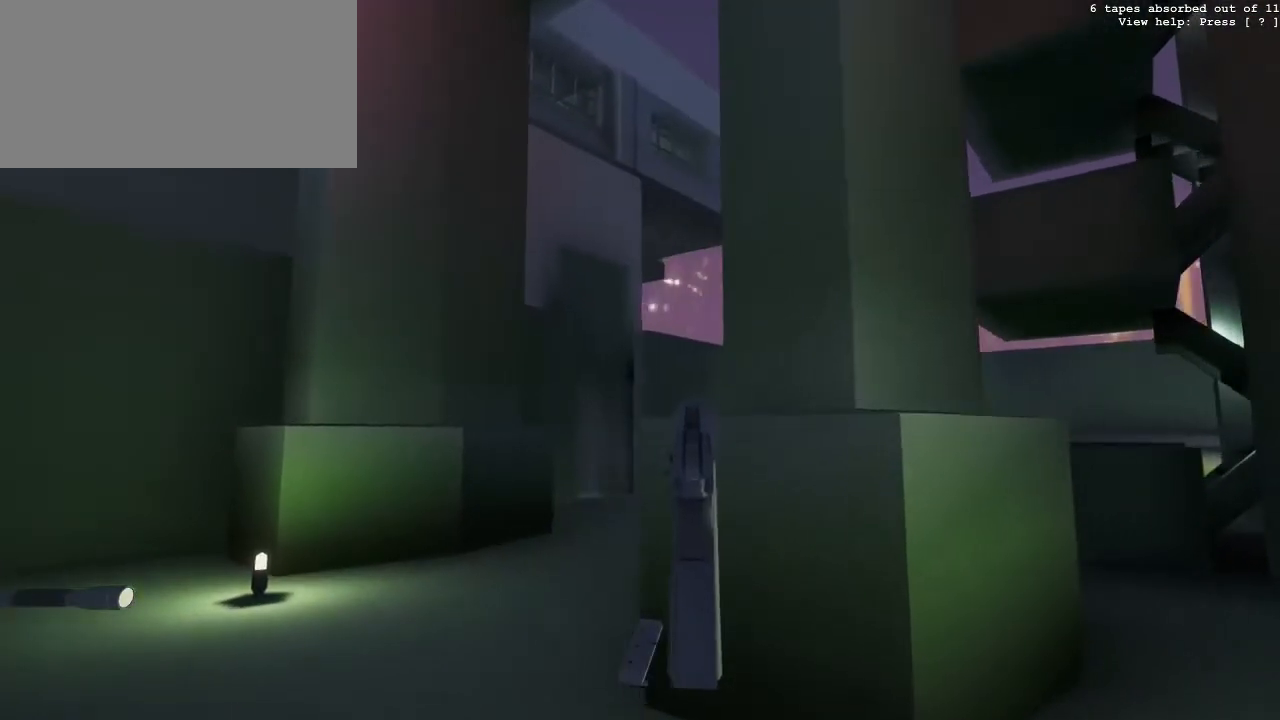
{"keys": [], "mouse": ["right"], "events": [[217, "w", "up"], [300, "a", "up"]]}
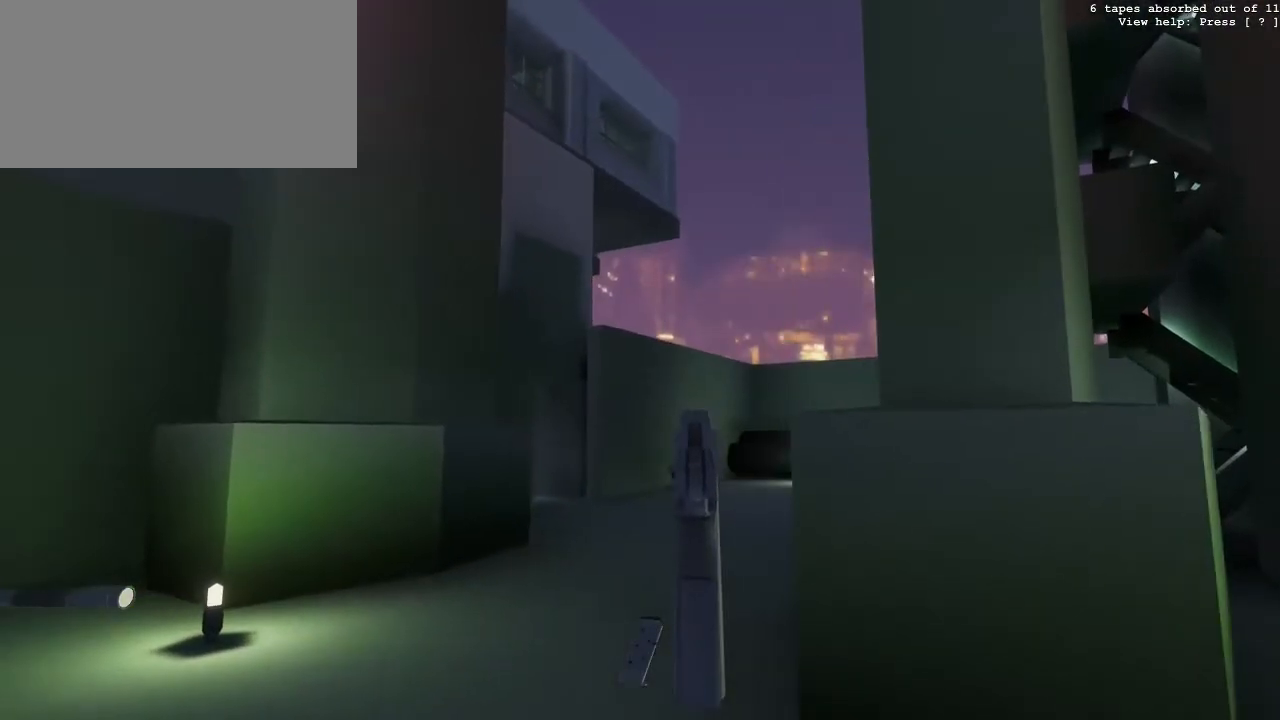
{"keys": ["a", "w"], "mouse": ["right"], "events": [[83, "a", "down"], [83, "w", "down"]]}
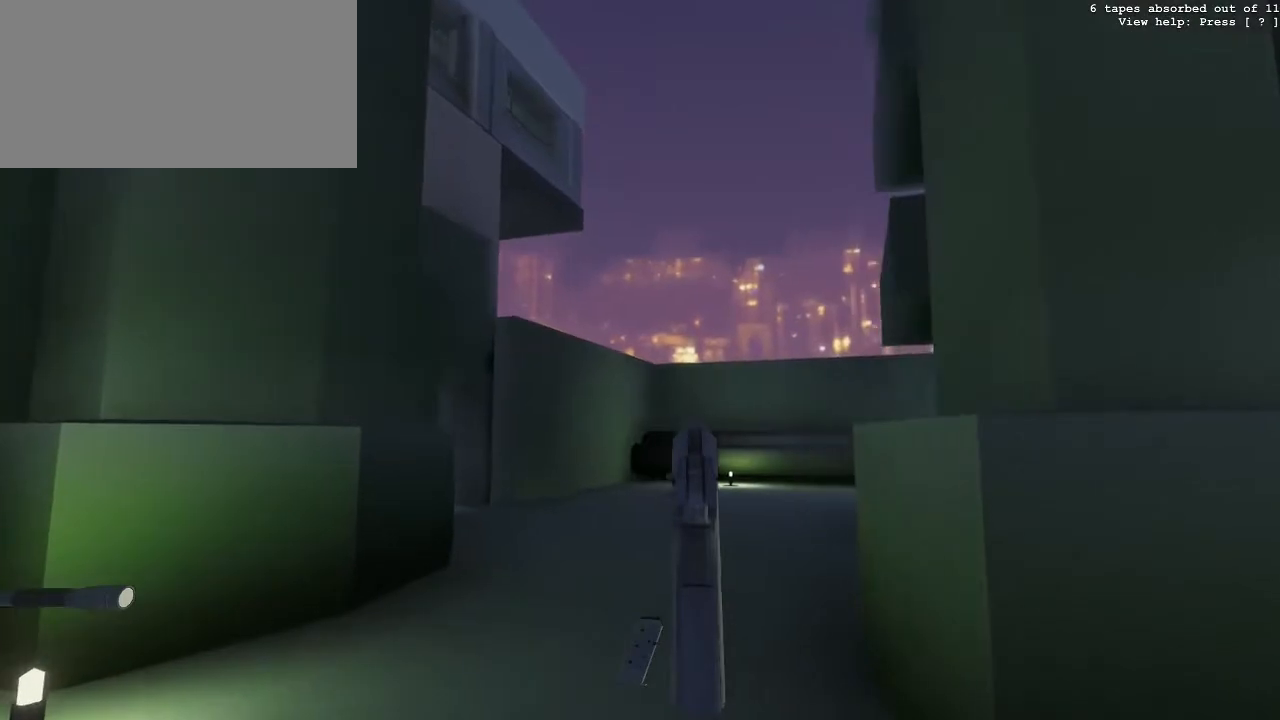
{"keys": [], "mouse": ["right"], "events": [[17, "w", "up"], [200, "a", "up"]]}
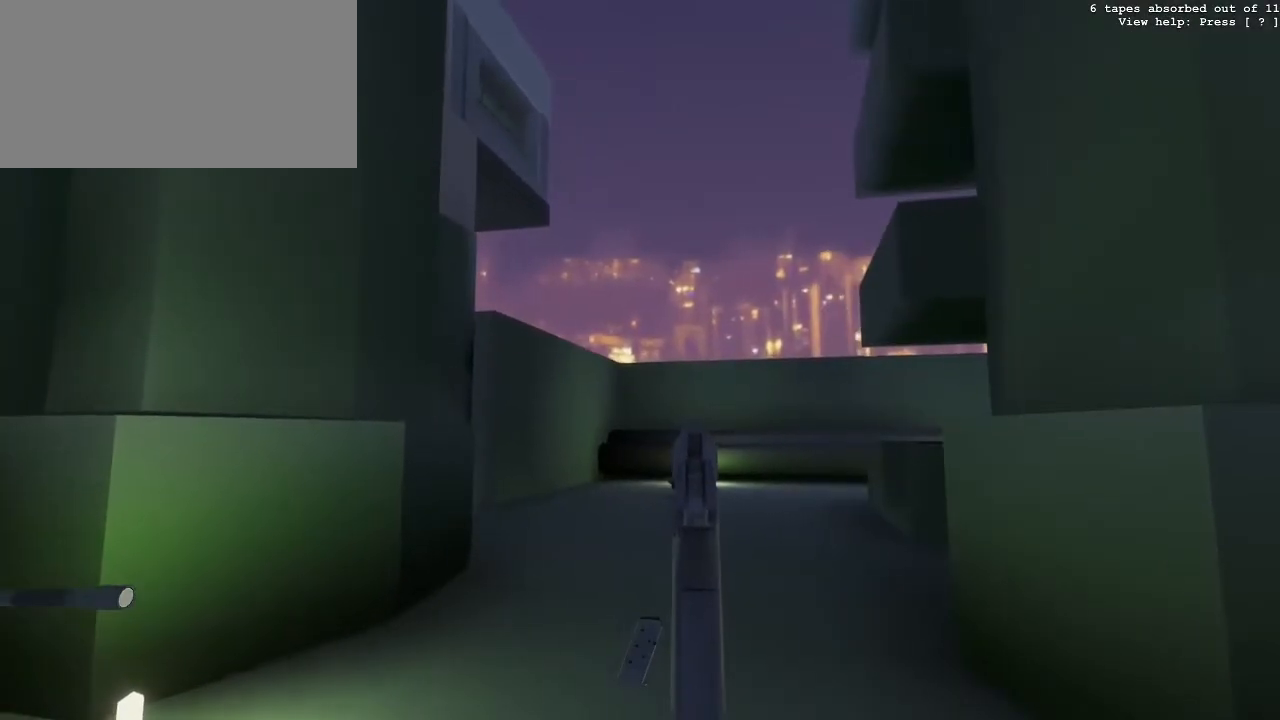
{"keys": ["w"], "mouse": [], "events": [[350, "mouse_right", "up"], [400, "w", "down"]]}
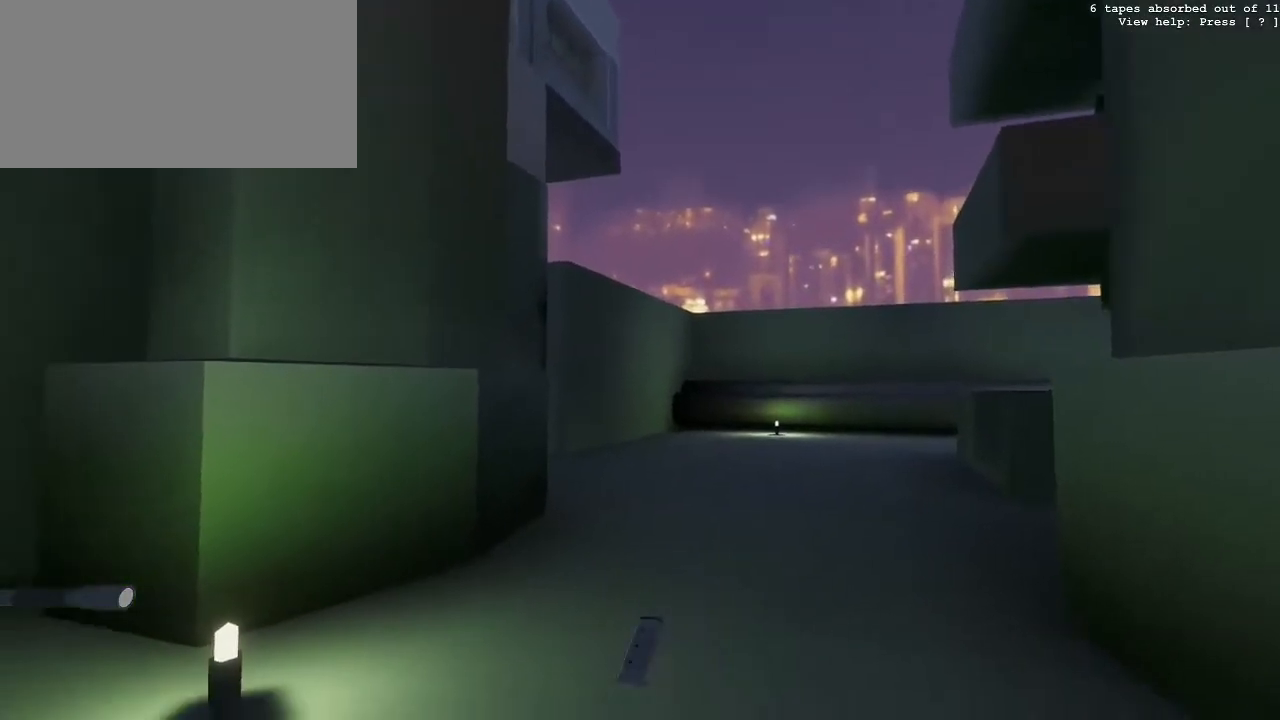
{"keys": ["d", "w"], "mouse": [], "events": [[283, "d", "down"]]}
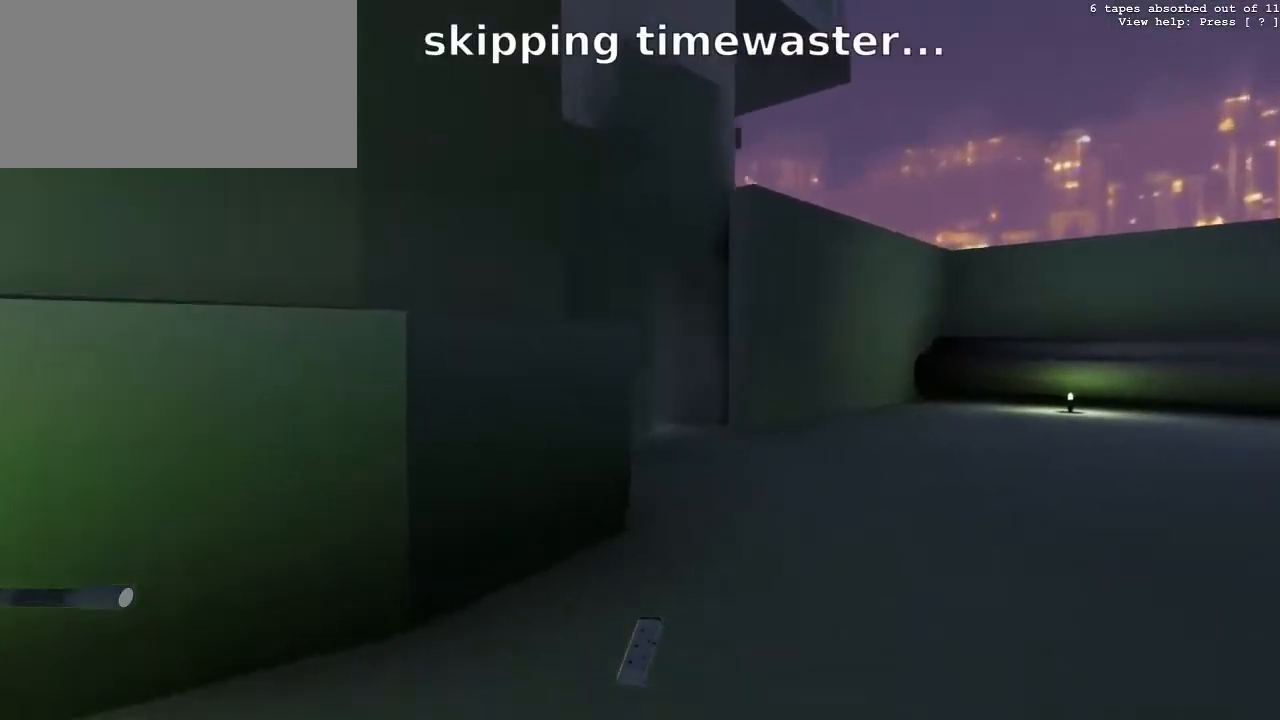
{"keys": ["d", "s"], "mouse": [], "events": [[100, "d", "up"], [117, "w", "up"], [250, "w", "down"], [300, "d", "down"], [317, "w", "up"], [483, "s", "down"]]}
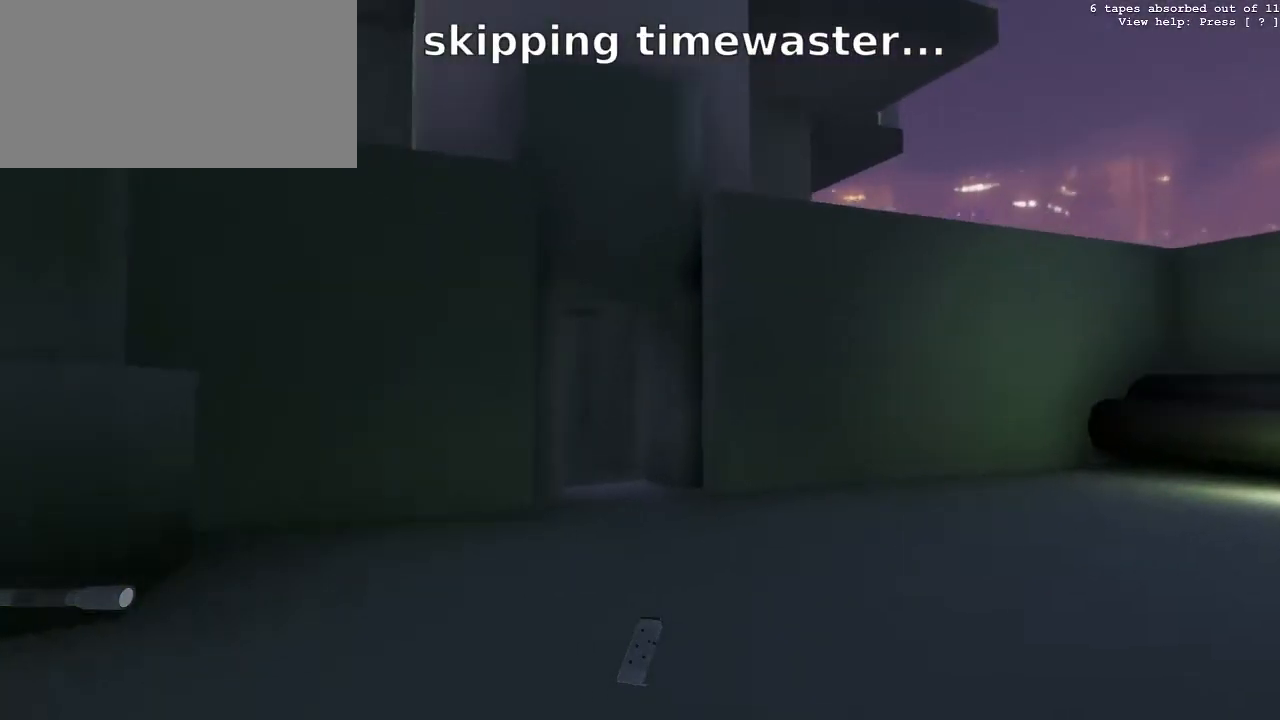
{"keys": ["d", "w"], "mouse": [], "events": [[50, "d", "up"], [150, "d", "down"], [183, "s", "up"], [267, "w", "down"], [367, "d", "up"], [433, "d", "down"]]}
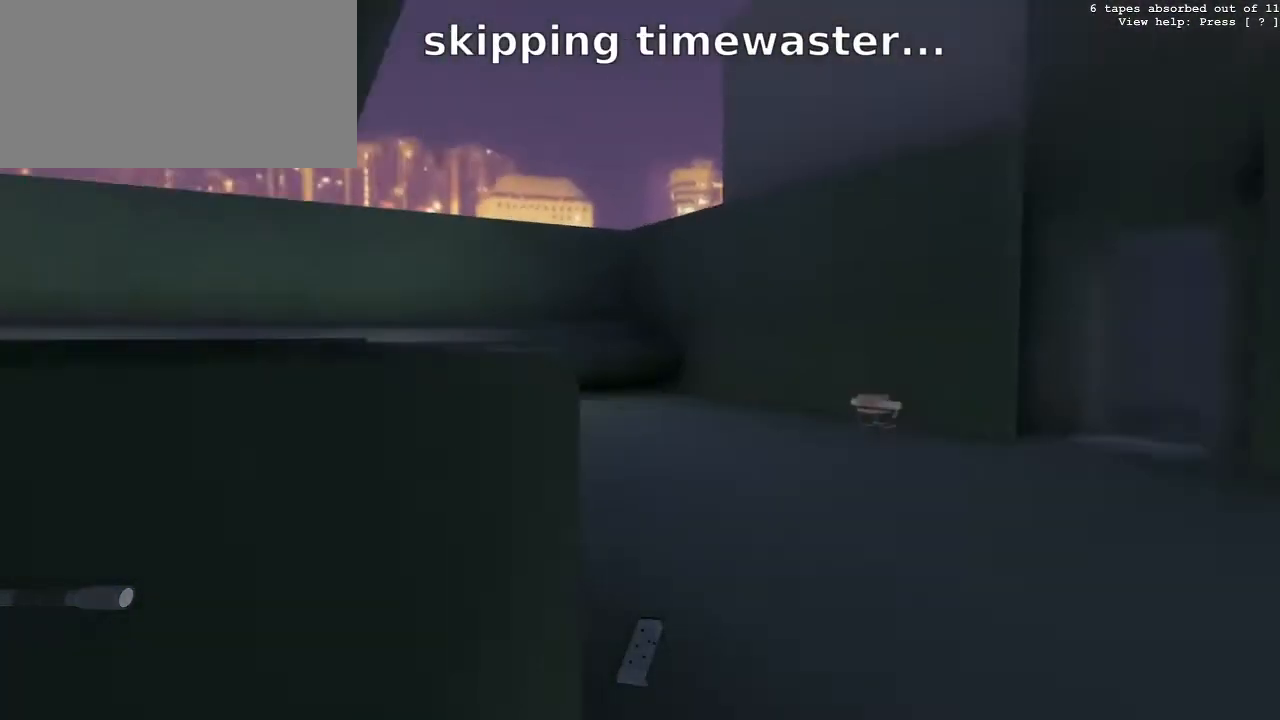
{"keys": ["g", "w"], "mouse": [], "events": [[367, "d", "up"], [400, "w", "up"], [450, "w", "down"], [500, "g", "down"]]}
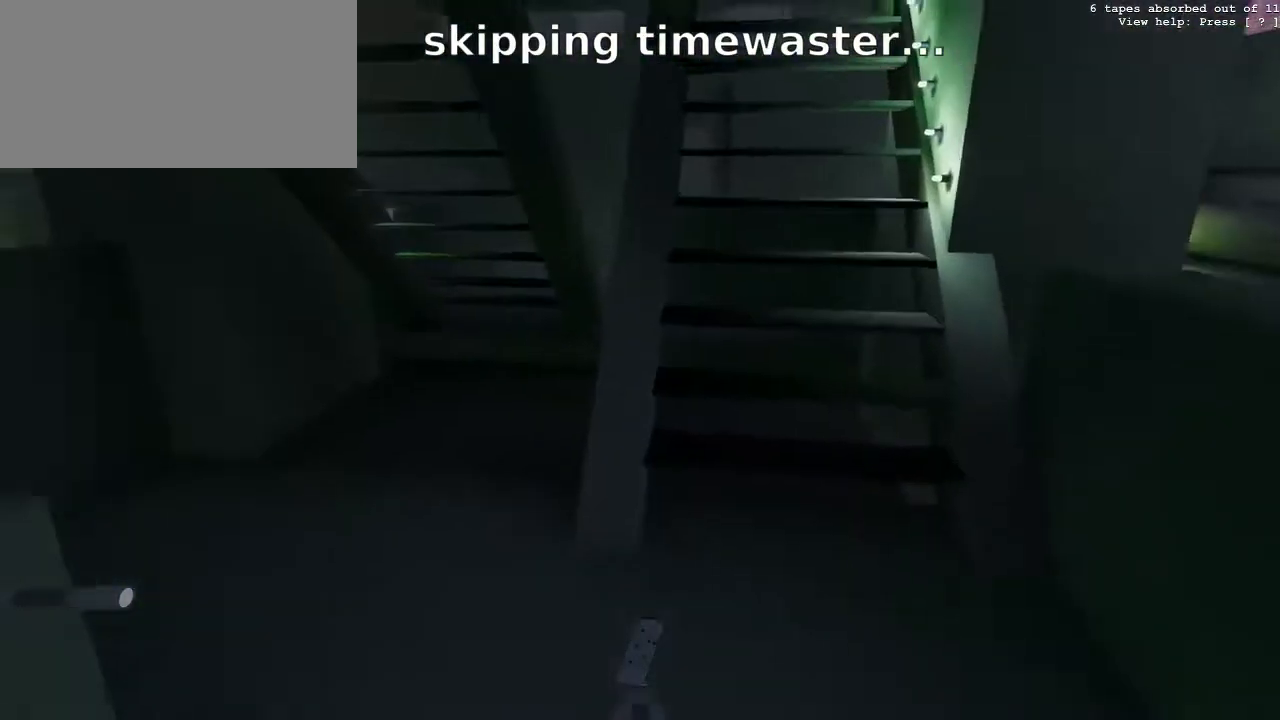
{"keys": ["d", "w"], "mouse": [], "events": [[50, "a", "down"], [100, "a", "up"], [133, "g", "up"], [133, "w", "up"], [200, "d", "down"], [250, "d", "up"], [250, "w", "down"], [283, "w", "up"], [333, "d", "down"], [400, "w", "down"]]}
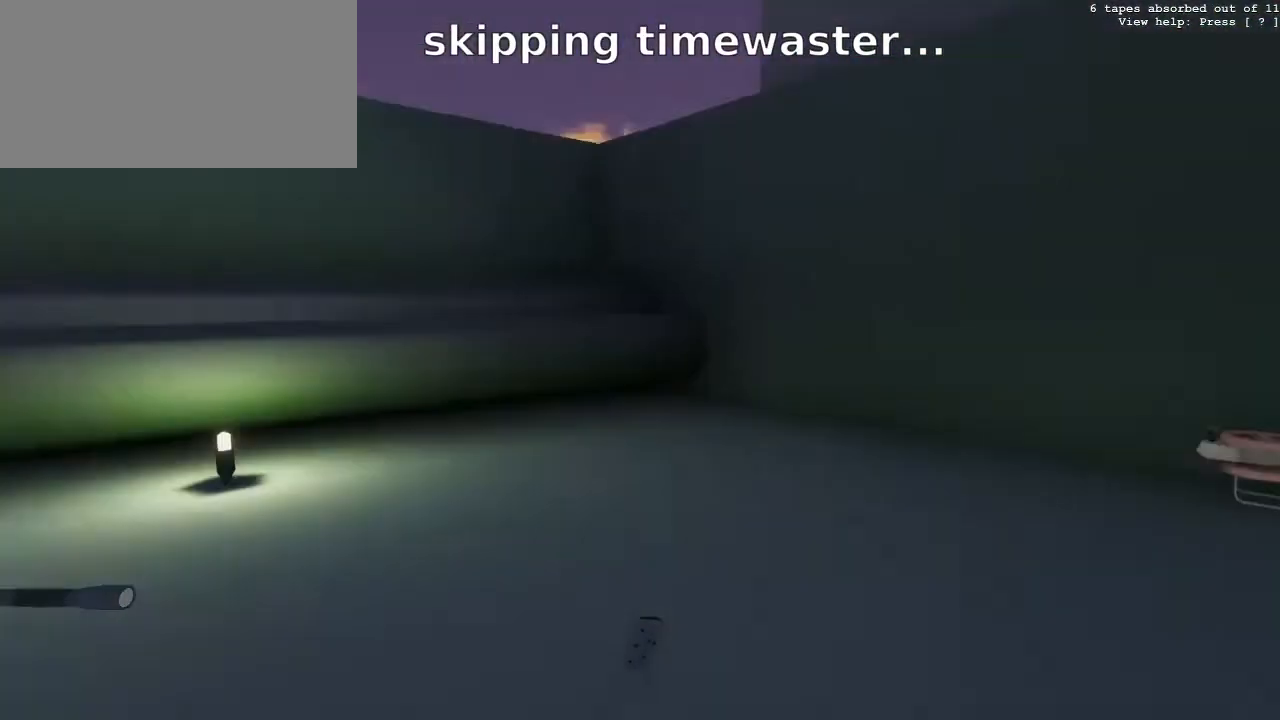
{"keys": ["d", "w"], "mouse": [], "events": [[117, "w", "up"], [183, "d", "up"], [250, "w", "down"], [267, "d", "down"]]}
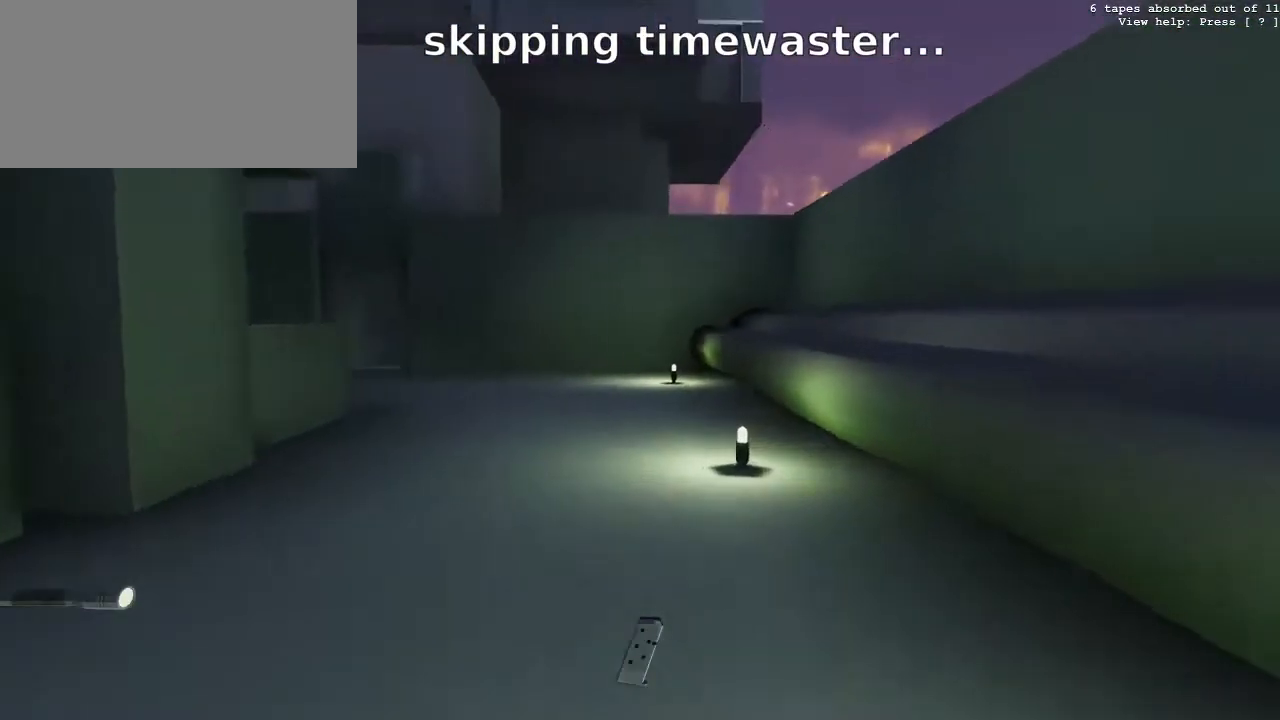
{"keys": ["w"], "mouse": [], "events": [[83, "d", "up"], [200, "d", "down"], [317, "d", "up"]]}
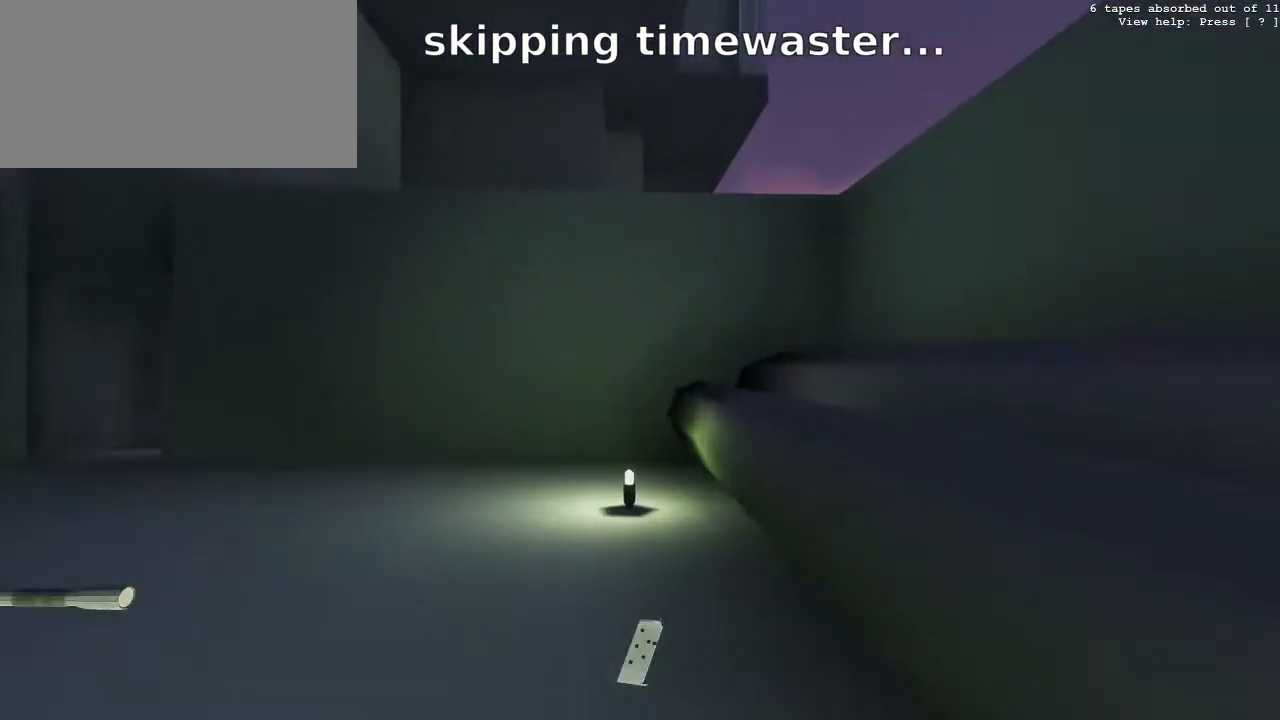
{"keys": ["w"], "mouse": [], "events": [[67, "a", "down"], [100, "a", "up"], [233, "w", "up"], [283, "a", "down"], [333, "w", "down"], [433, "a", "up"]]}
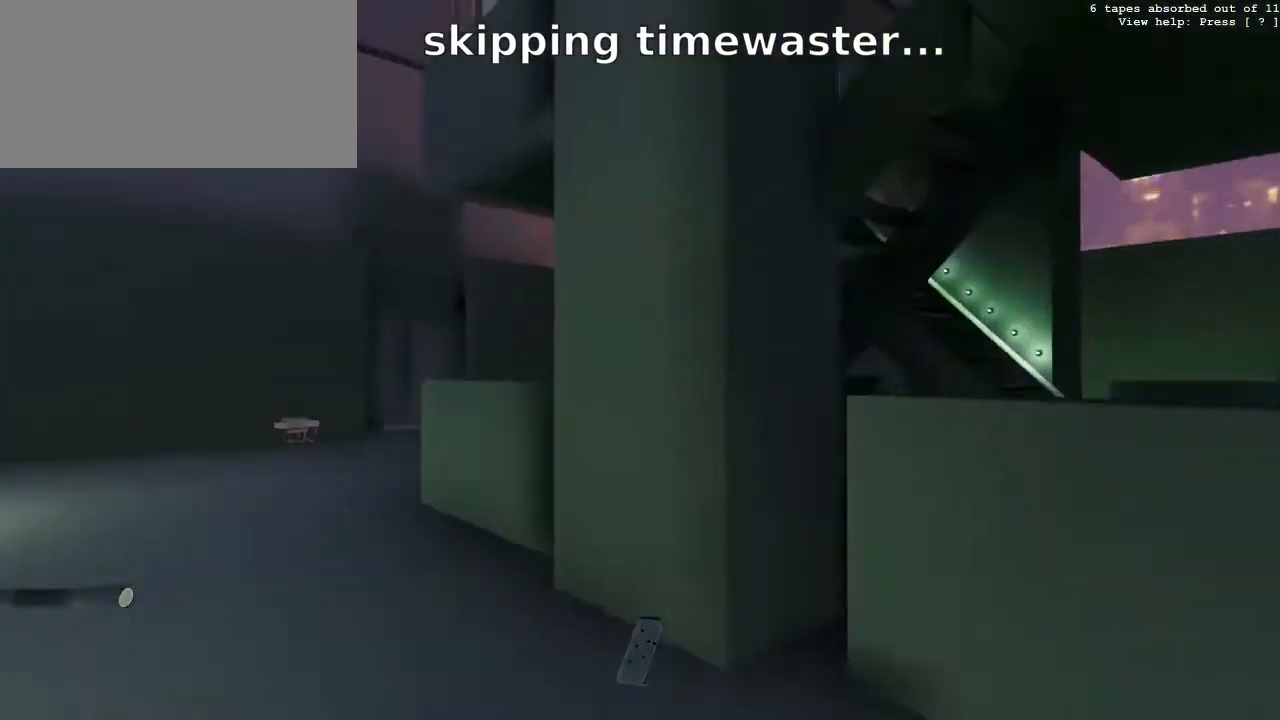
{"keys": ["a", "w"], "mouse": [], "events": [[33, "a", "down"], [233, "a", "up"], [333, "a", "down"]]}
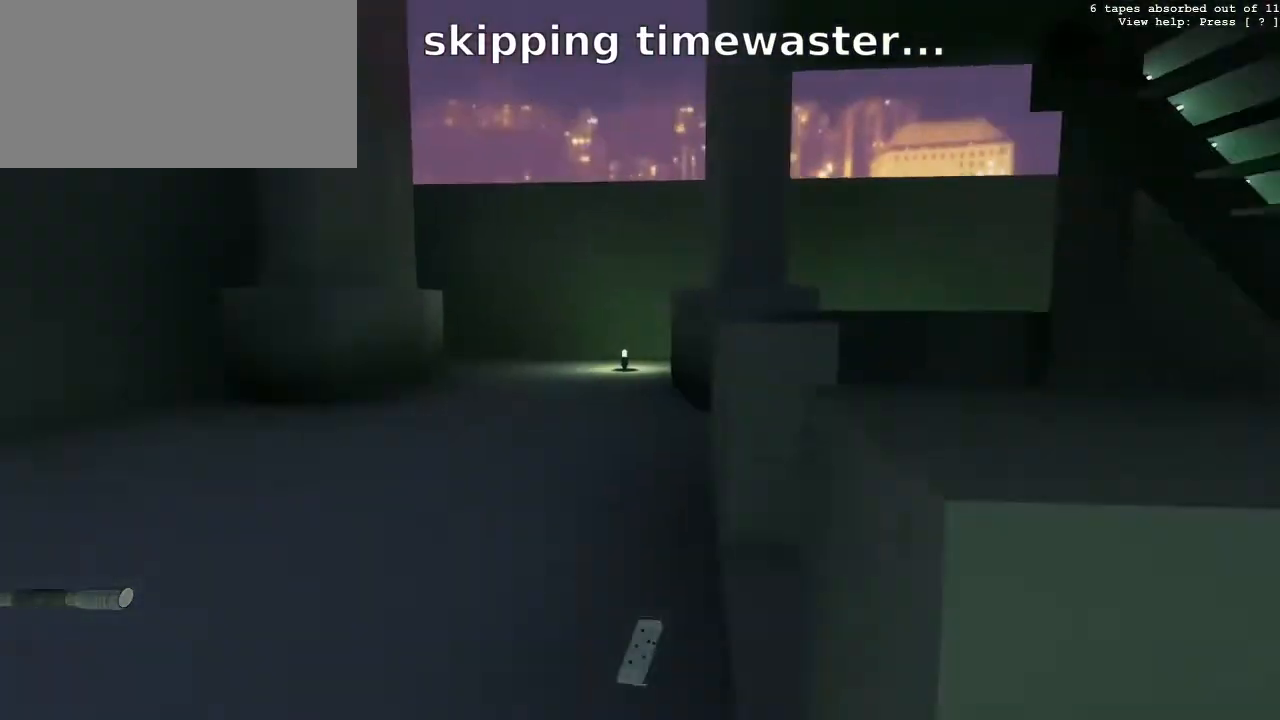
{"keys": ["d", "w"], "mouse": [], "events": [[83, "a", "up"], [250, "w", "up"], [283, "a", "down"], [317, "a", "up"], [383, "d", "down"], [450, "w", "down"]]}
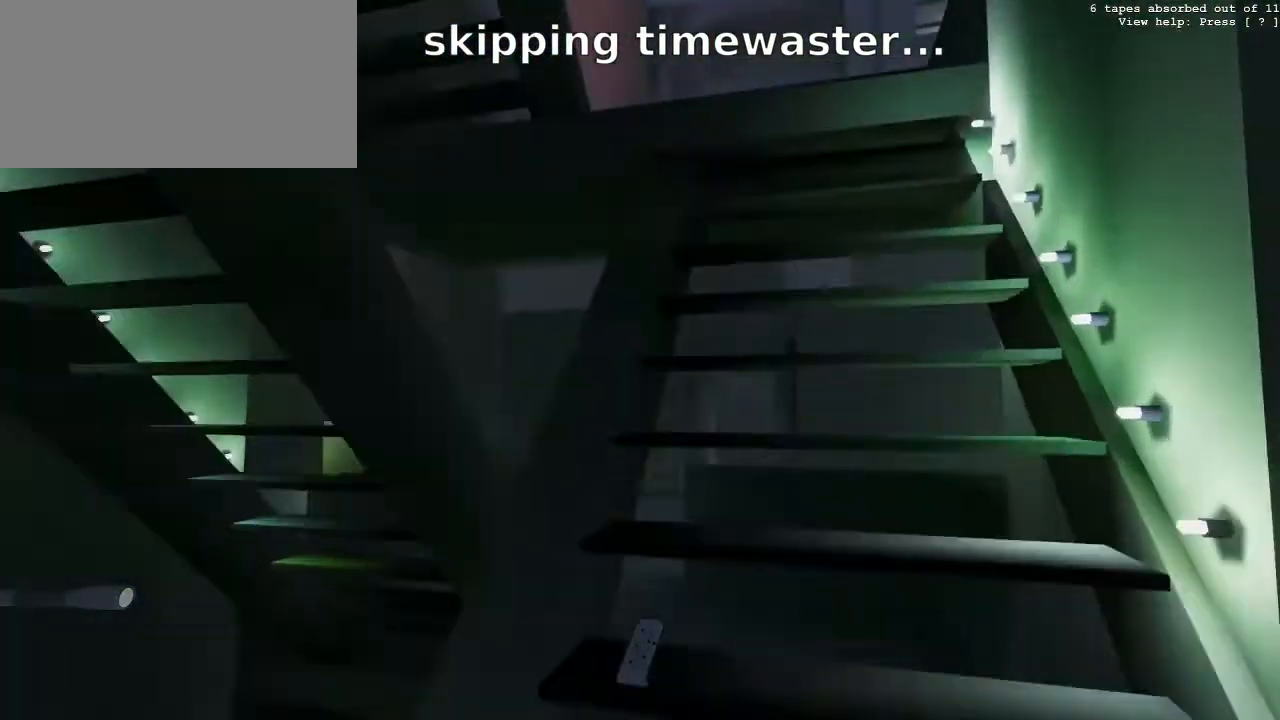
{"keys": [], "mouse": [], "events": [[33, "w", "up"], [67, "d", "up"], [133, "d", "down"], [150, "s", "down"], [217, "d", "up"], [367, "s", "up"], [433, "d", "down"], [433, "s", "down"], [500, "d", "up"], [500, "s", "up"]]}
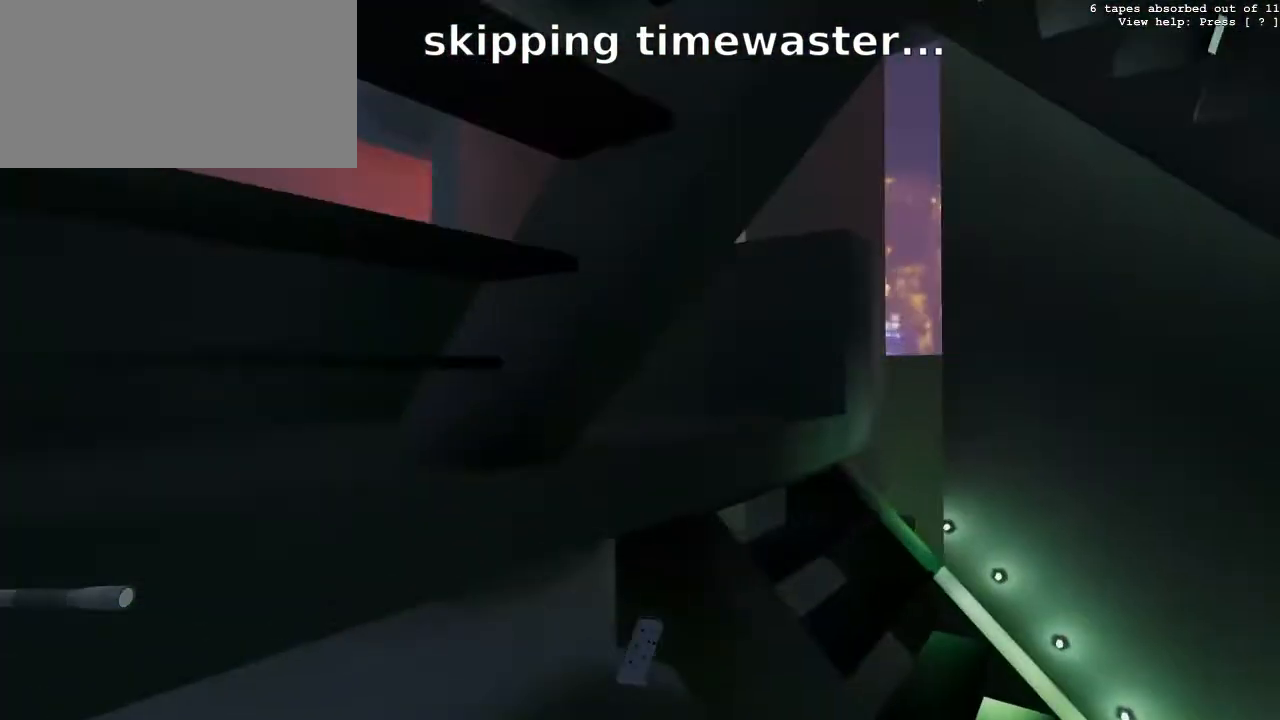
{"keys": ["d"], "mouse": [], "events": [[150, "d", "down"], [167, "w", "down"], [233, "w", "up"], [300, "s", "down"], [383, "d", "up"], [383, "s", "up"], [433, "d", "down"]]}
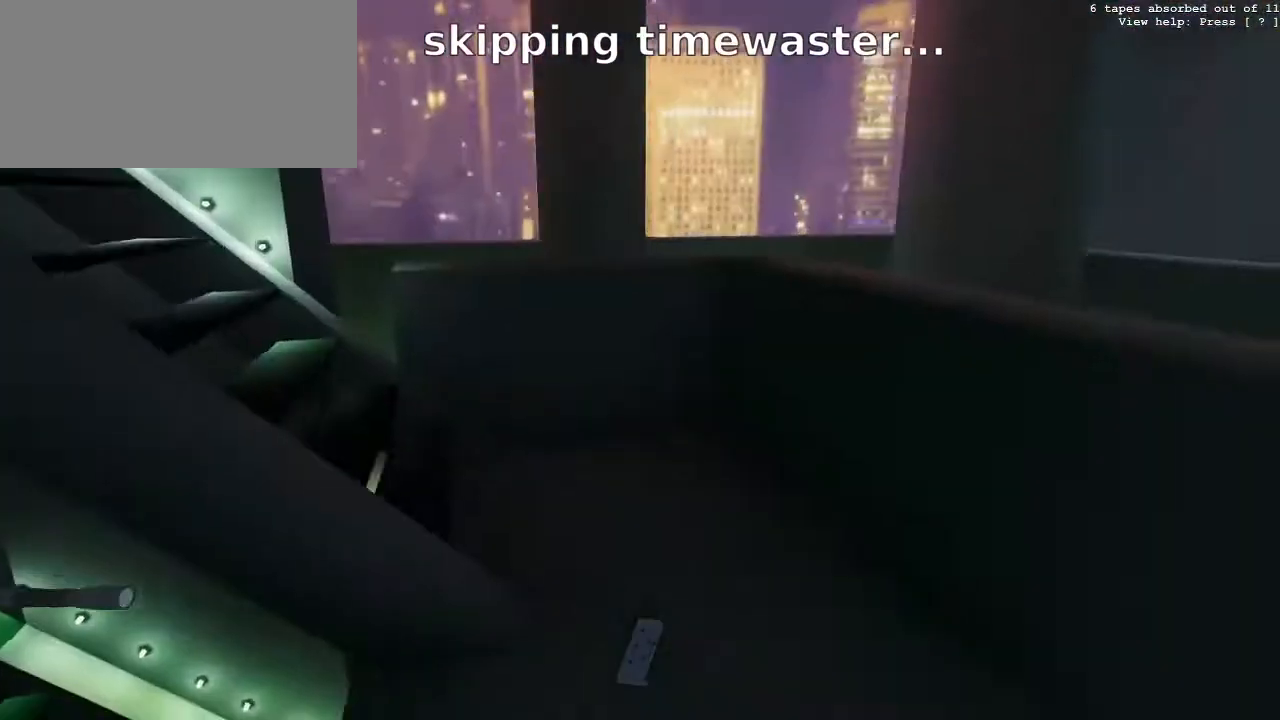
{"keys": ["d"], "mouse": [], "events": [[33, "w", "down"], [117, "w", "up"], [200, "d", "up"], [267, "d", "down"], [317, "w", "down"], [400, "d", "up"], [483, "d", "down"], [483, "w", "up"]]}
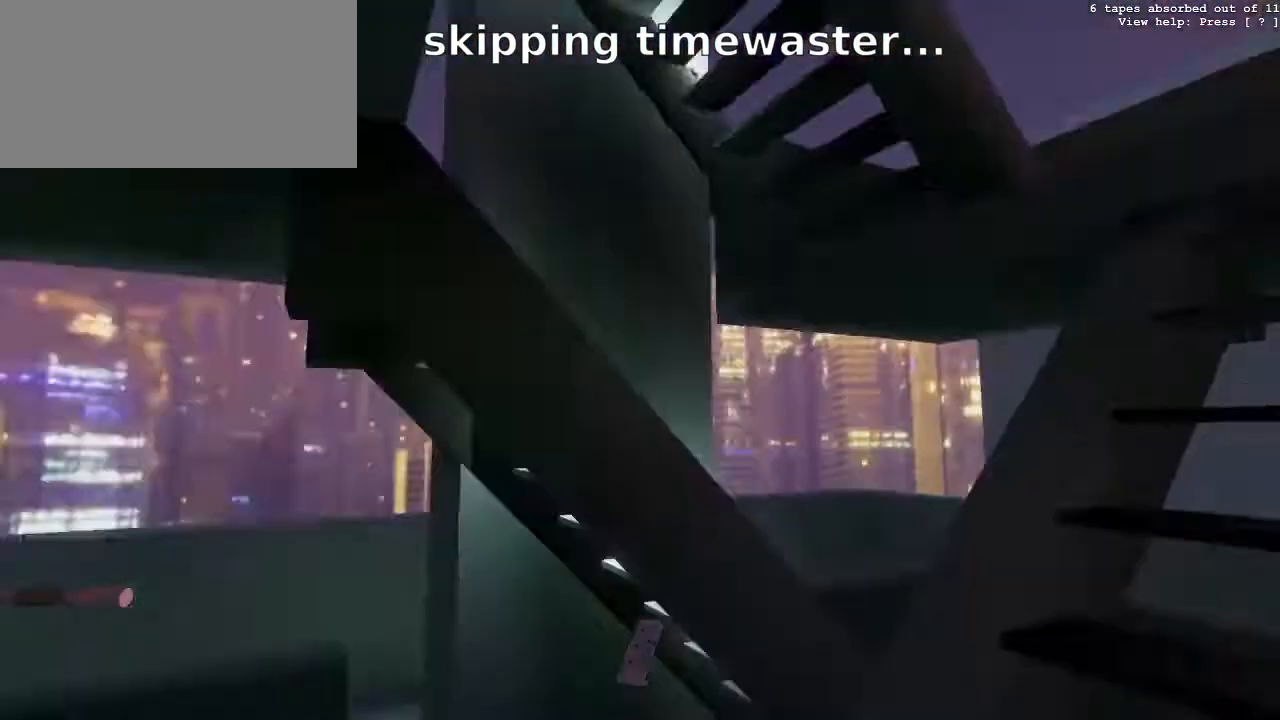
{"keys": [], "mouse": [], "events": [[100, "s", "down"], [133, "d", "up"], [133, "s", "up"], [217, "s", "down"], [367, "s", "up"]]}
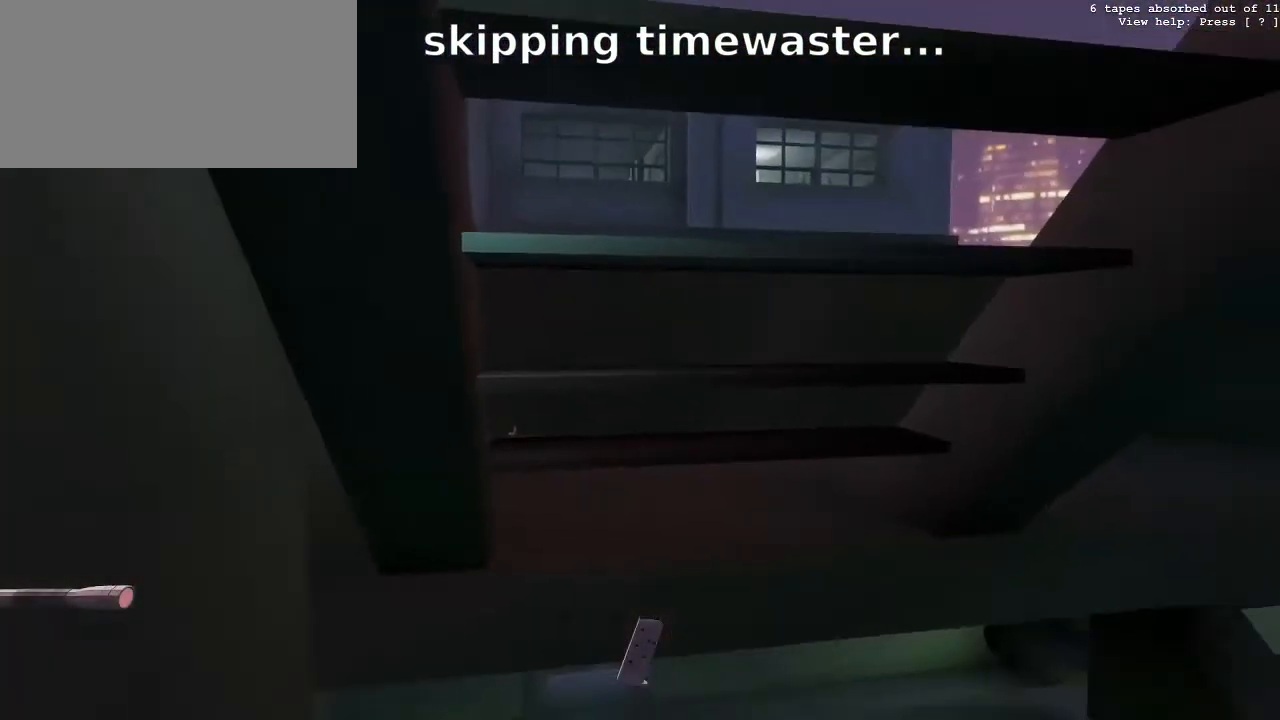
{"keys": ["g", "w"], "mouse": [], "events": [[67, "d", "down"], [200, "w", "down"], [300, "w", "up"], [333, "d", "up"], [383, "g", "down"], [433, "w", "down"]]}
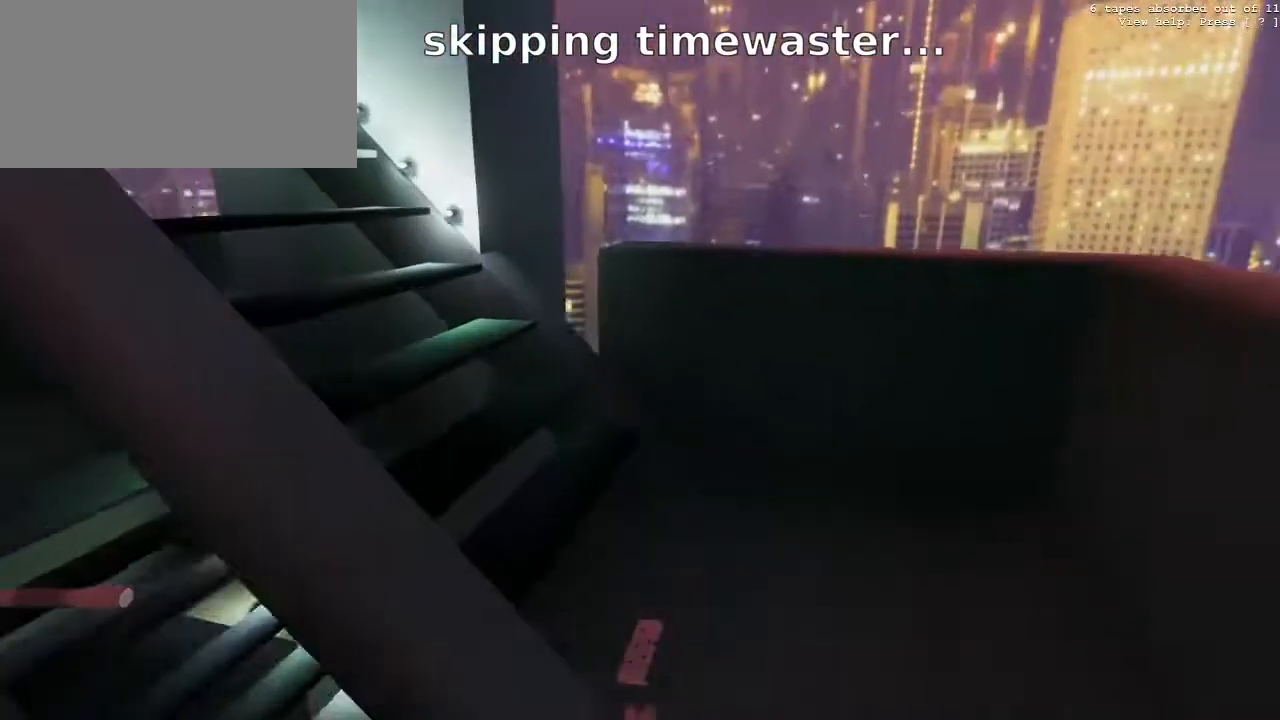
{"keys": ["w"], "mouse": [], "events": [[67, "w", "up"], [83, "g", "up"], [133, "d", "down"], [200, "w", "down"], [317, "d", "up"]]}
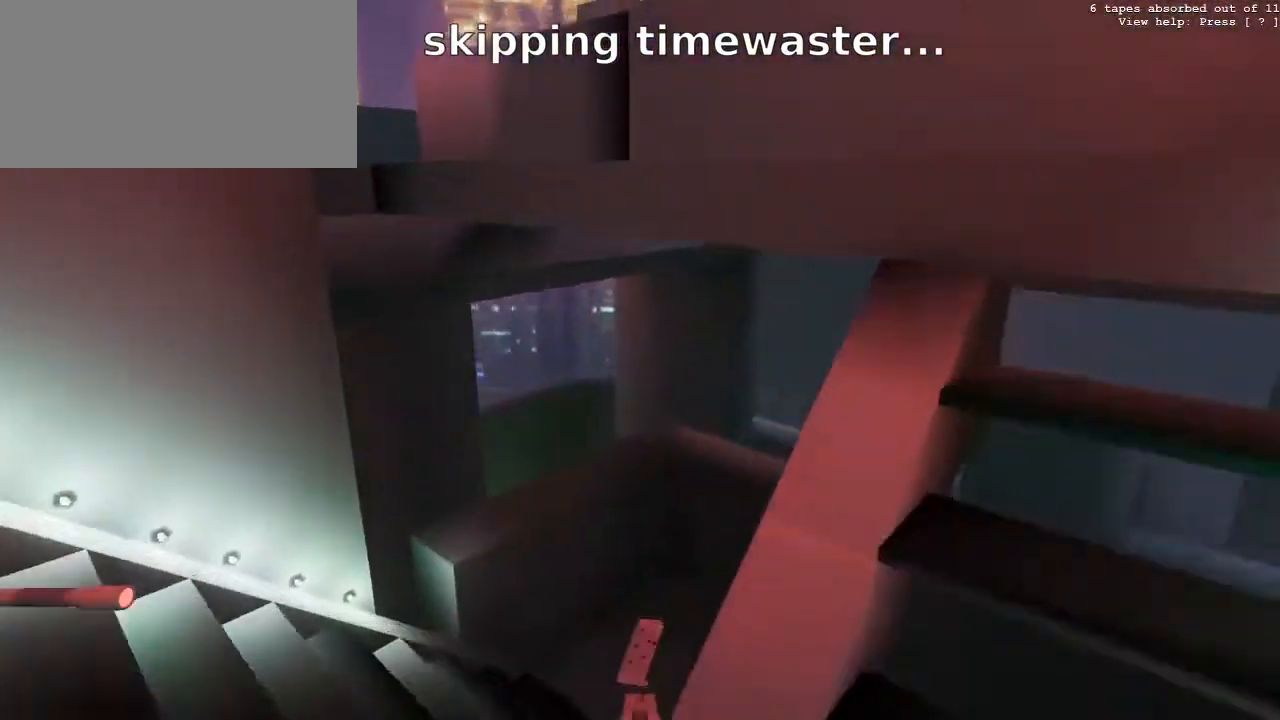
{"keys": ["g", "w"], "mouse": [], "events": [[100, "a", "down"], [167, "a", "up"], [250, "a", "down"], [333, "g", "down"], [367, "a", "up"], [450, "a", "down"], [500, "a", "up"]]}
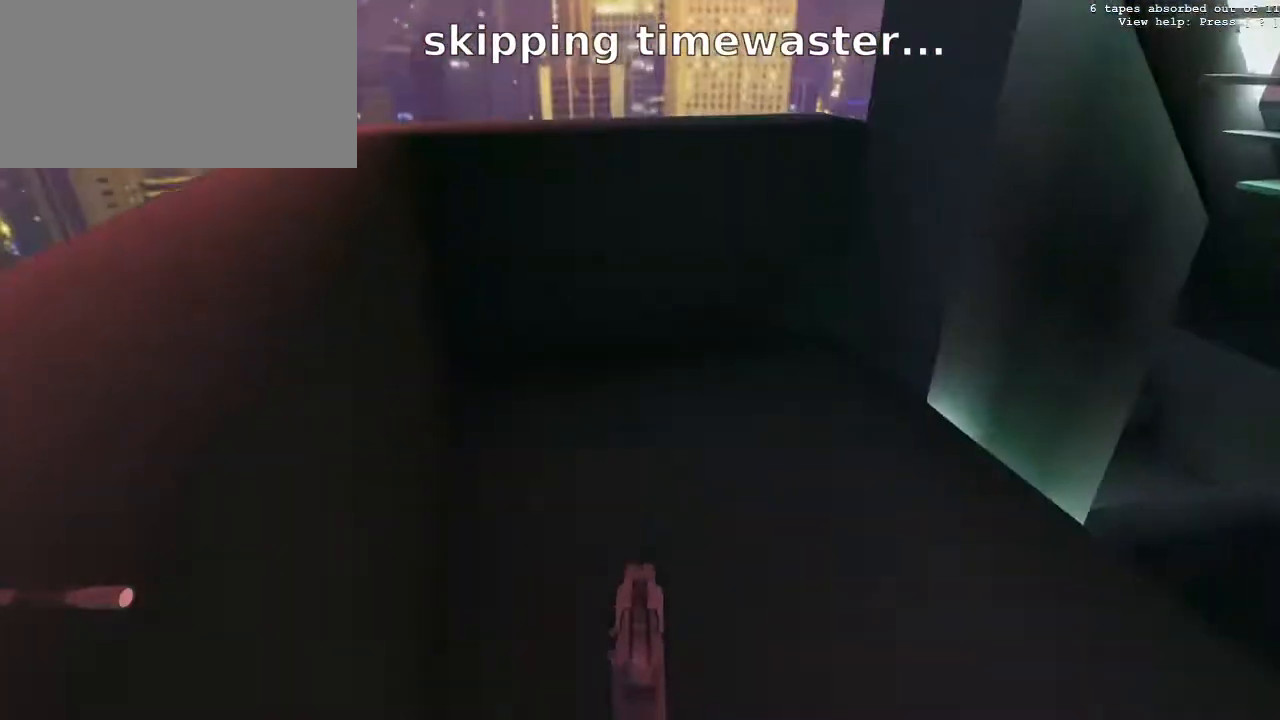
{"keys": ["z"], "mouse": [], "events": [[17, "w", "up"], [33, "g", "up"], [67, "a", "down"], [133, "w", "down"], [183, "a", "up"], [183, "e", "down"], [183, "w", "up"], [217, "e", "up"], [217, "tilde", "down"], [233, "tilde", "up"], [283, "z", "down"], [350, "z", "up"], [367, "z", "down"], [383, "z", "up"], [400, "z", "down"], [417, "z", "up"], [433, "tilde", "down"], [467, "tilde", "up"], [500, "z", "down"]]}
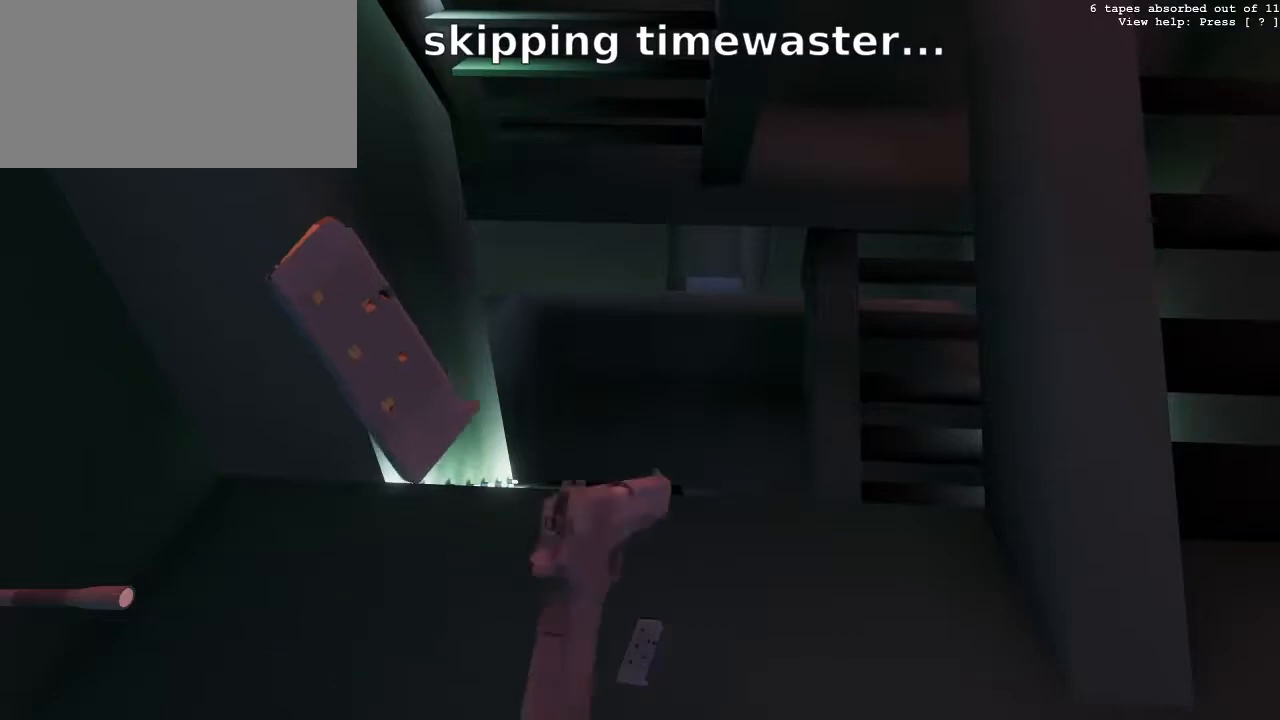
{"keys": ["a", "w"], "mouse": [], "events": [[17, "z", "up"], [50, "w", "down"], [83, "a", "down"], [167, "a", "up"], [383, "a", "down"]]}
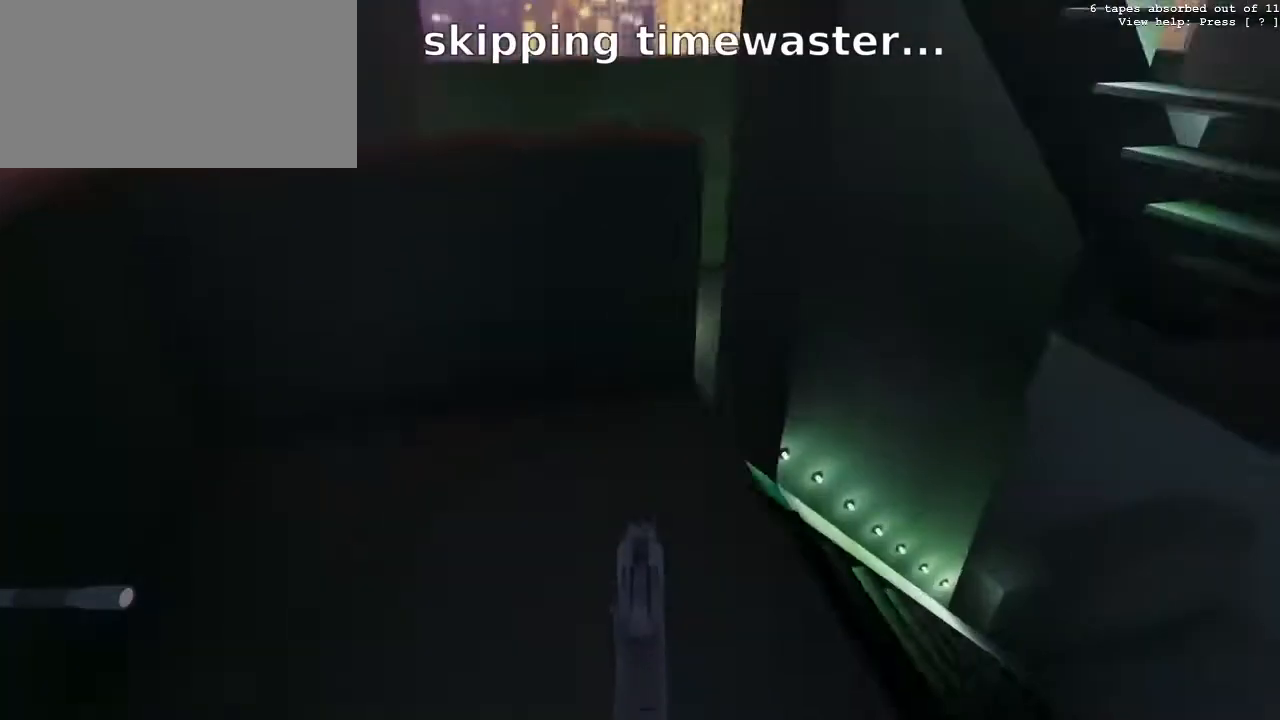
{"keys": ["w"], "mouse": [], "events": [[50, "a", "up"], [367, "a", "down"], [417, "a", "up"]]}
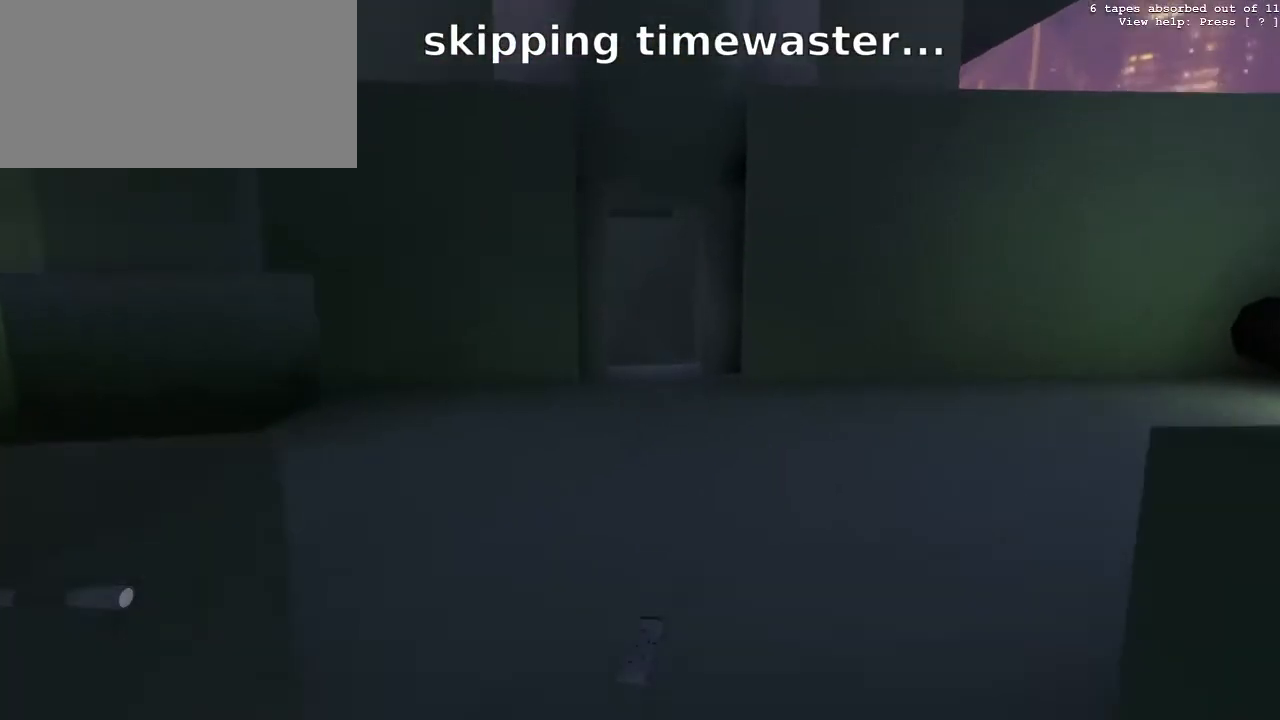
{"keys": ["w"], "mouse": [], "events": []}
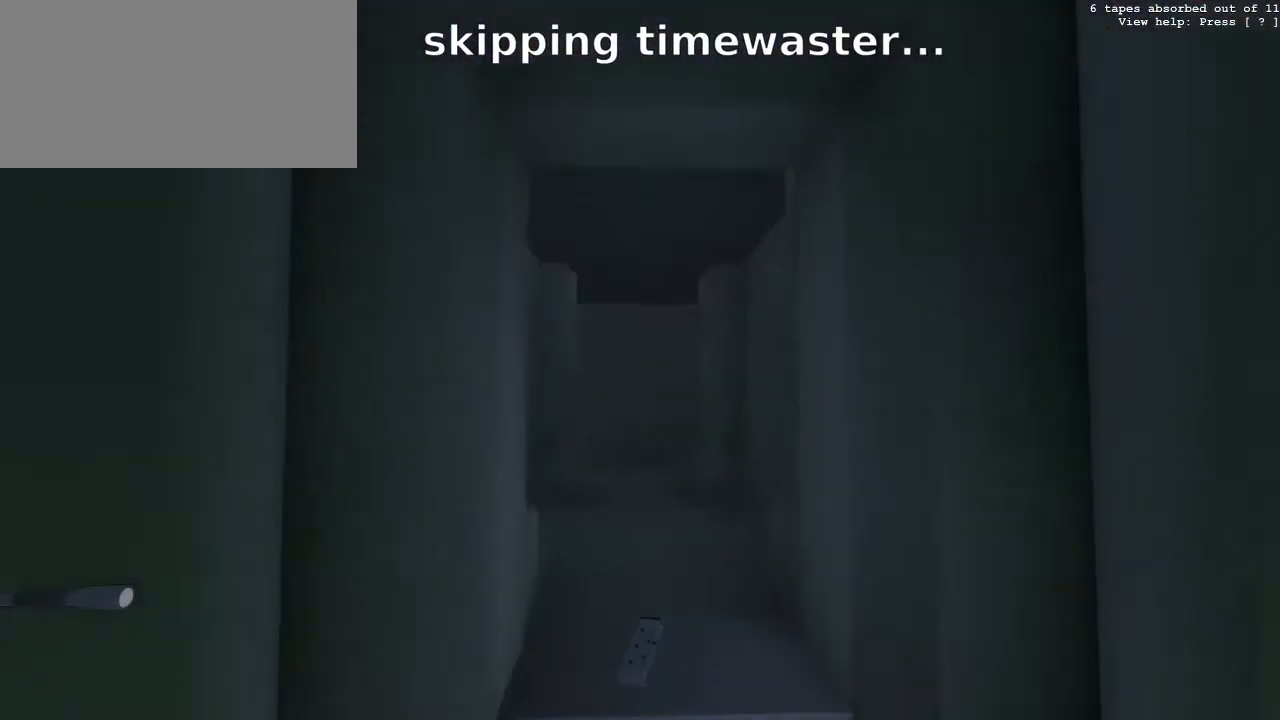
{"keys": ["w"], "mouse": [], "events": []}
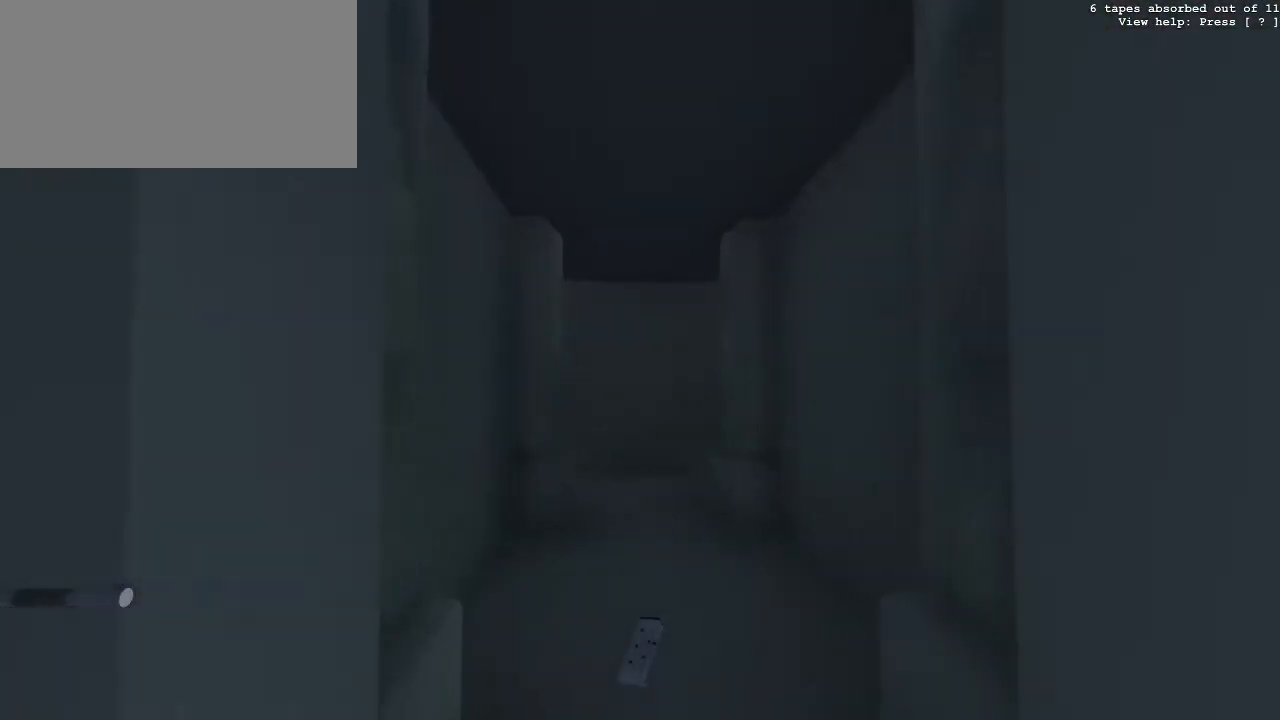
{"keys": ["w"], "mouse": [], "events": []}
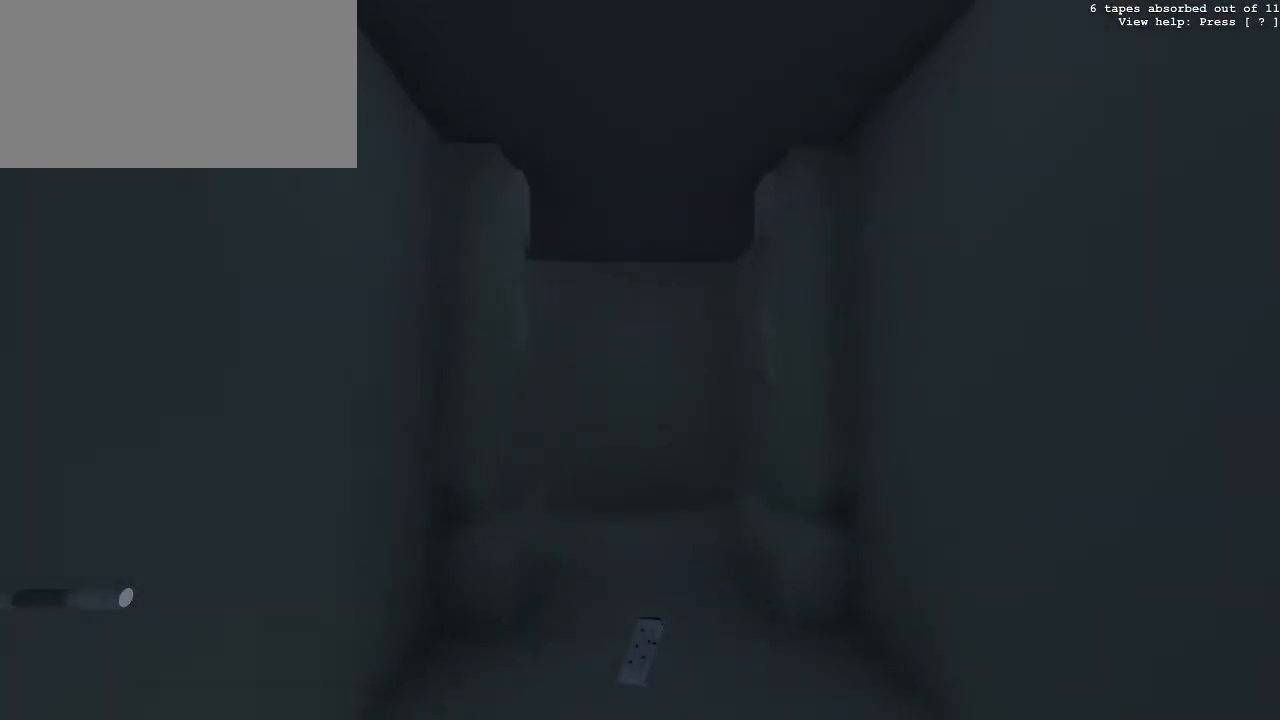
{"keys": ["w"], "mouse": [], "events": []}
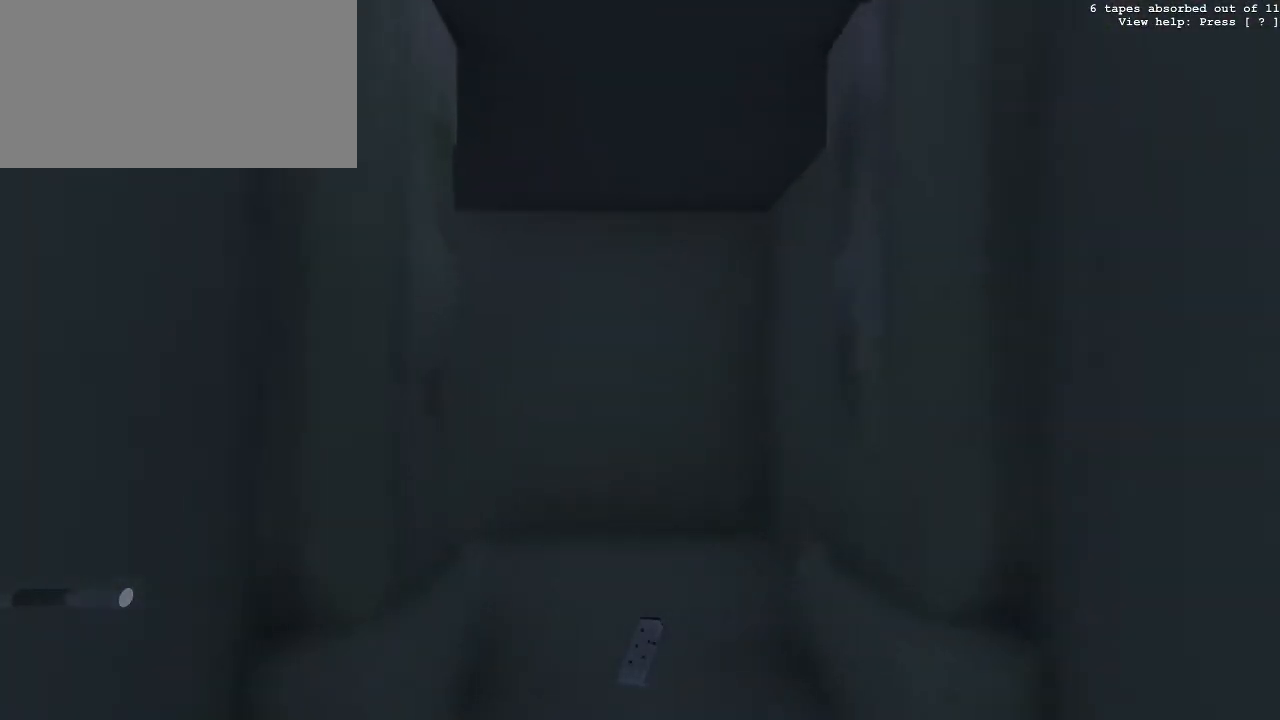
{"keys": ["d", "w"], "mouse": [], "events": [[350, "d", "down"]]}